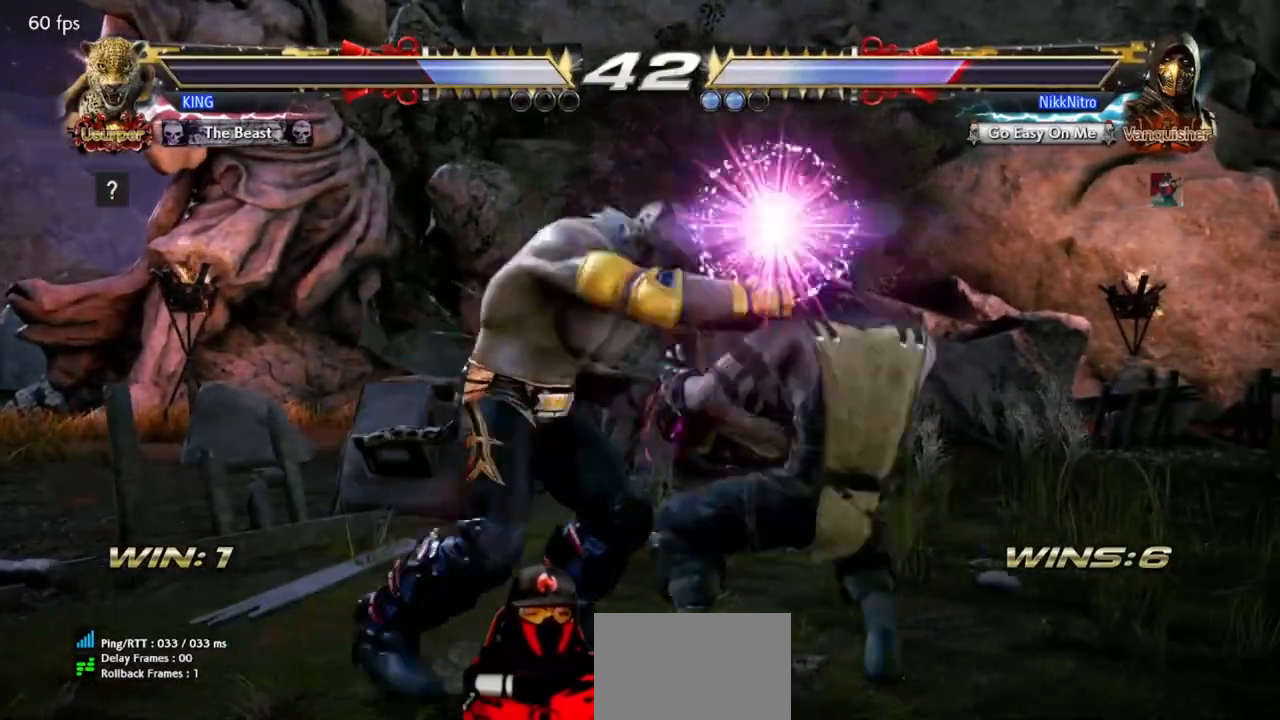
Gameplay with a controller (arcade stick); each line is a JSON object with the inputs held at the frame after it. "events" lists button and stick changes between this image and that frame as [ms after this image, input, new state], when the widget could be followed in between. Not read: DPAD_DOWN L3 R3 other_buttons.
{"buttons": ["DPAD_RIGHT"], "events": [[200, "SQUARE", "down"], [250, "SQUARE", "up"], [333, "SQUARE", "down"], [383, "SQUARE", "up"], [450, "SQUARE", "down"], [500, "SQUARE", "up"]]}
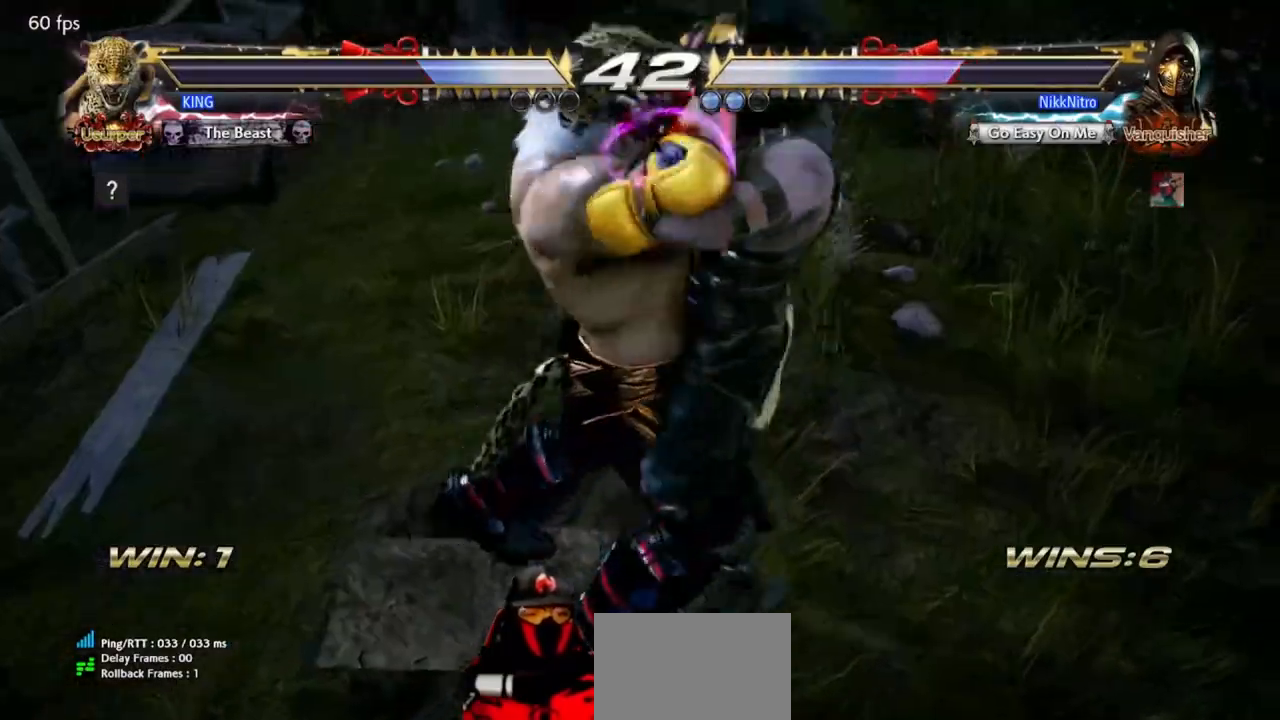
{"buttons": ["TRIANGLE"], "events": [[67, "SQUARE", "down"], [117, "SQUARE", "up"], [217, "SQUARE", "down"], [233, "DPAD_RIGHT", "up"], [250, "SQUARE", "up"], [350, "TRIANGLE", "down"], [400, "TRIANGLE", "up"], [483, "TRIANGLE", "down"]]}
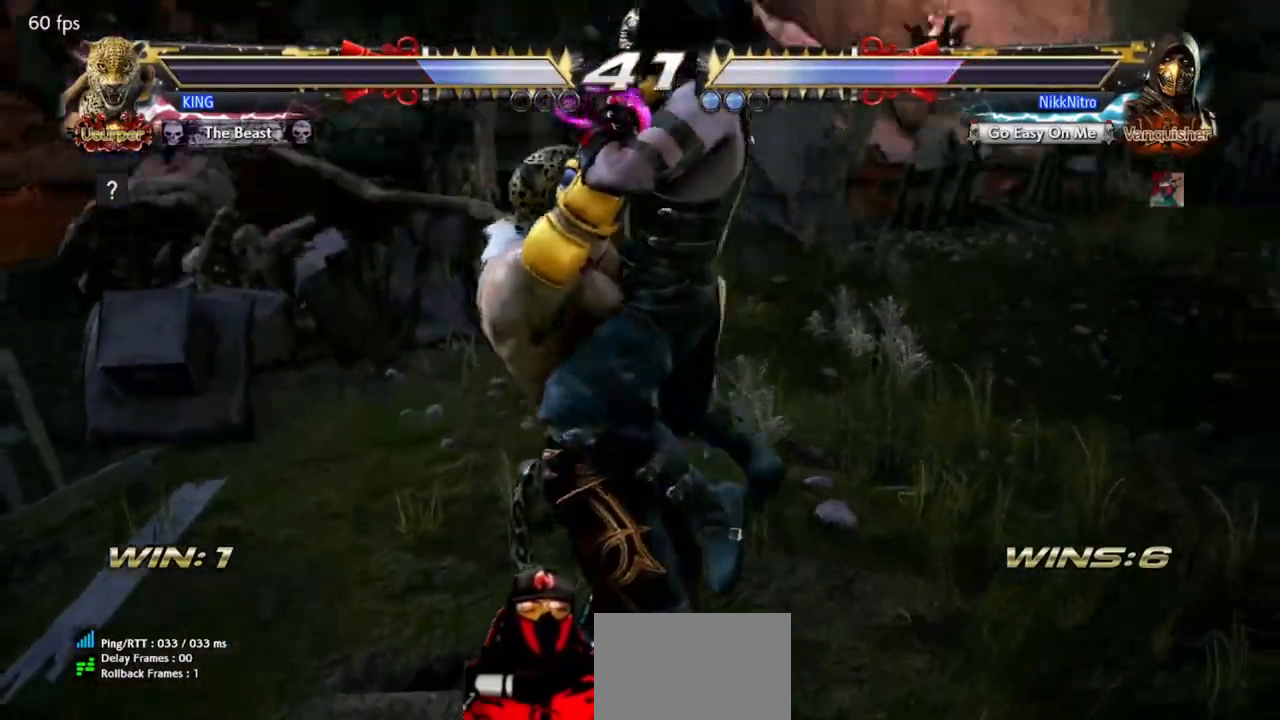
{"buttons": [], "events": [[33, "TRIANGLE", "up"], [117, "TRIANGLE", "down"], [167, "TRIANGLE", "up"], [250, "TRIANGLE", "down"], [317, "TRIANGLE", "up"], [417, "TRIANGLE", "down"], [483, "TRIANGLE", "up"]]}
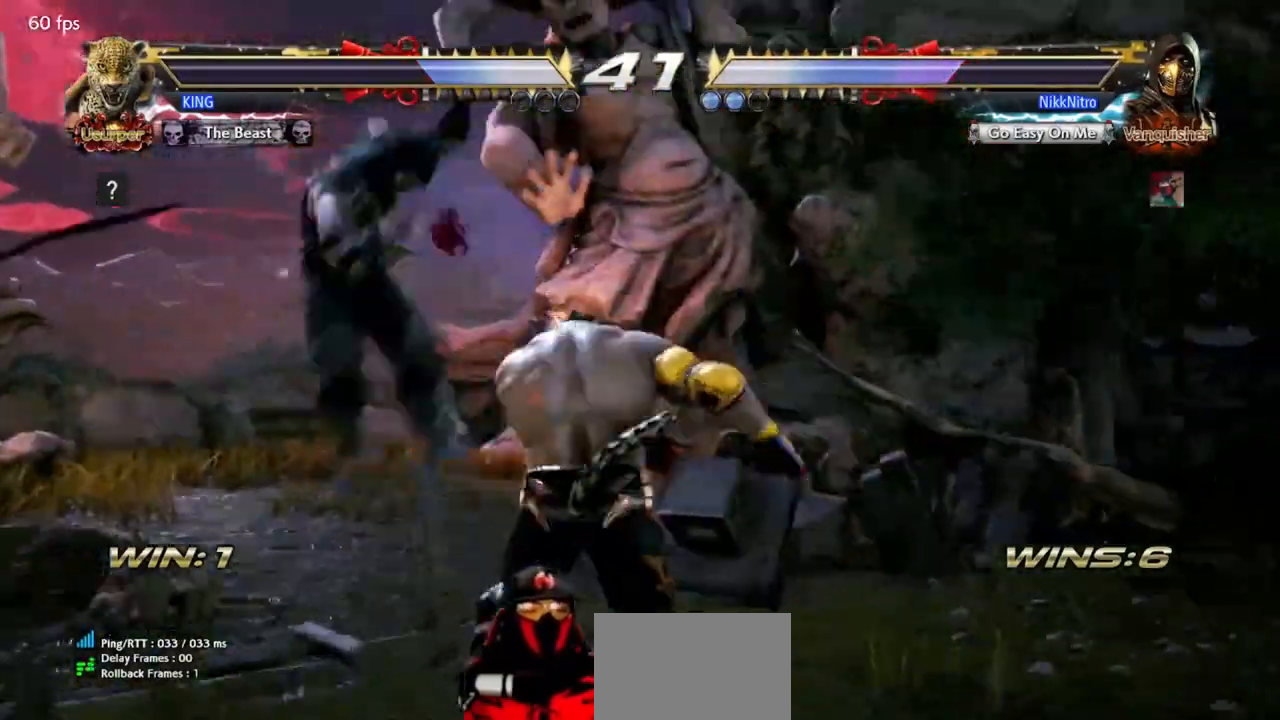
{"buttons": [], "events": [[67, "TRIANGLE", "down"], [133, "TRIANGLE", "up"]]}
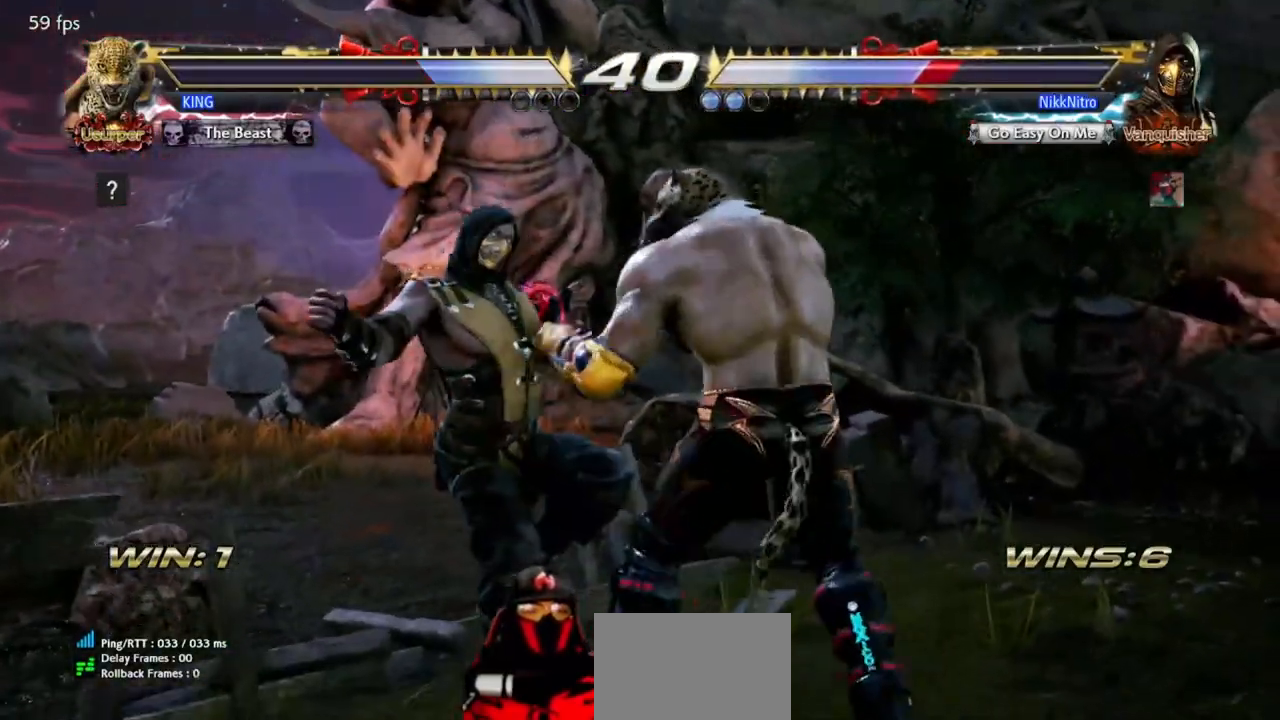
{"buttons": ["SQUARE", "DPAD_LEFT"], "events": [[50, "SQUARE", "down"], [100, "DPAD_LEFT", "down"], [117, "SQUARE", "up"], [183, "SQUARE", "down"], [267, "SQUARE", "up"], [350, "SQUARE", "down"], [400, "SQUARE", "up"], [483, "SQUARE", "down"]]}
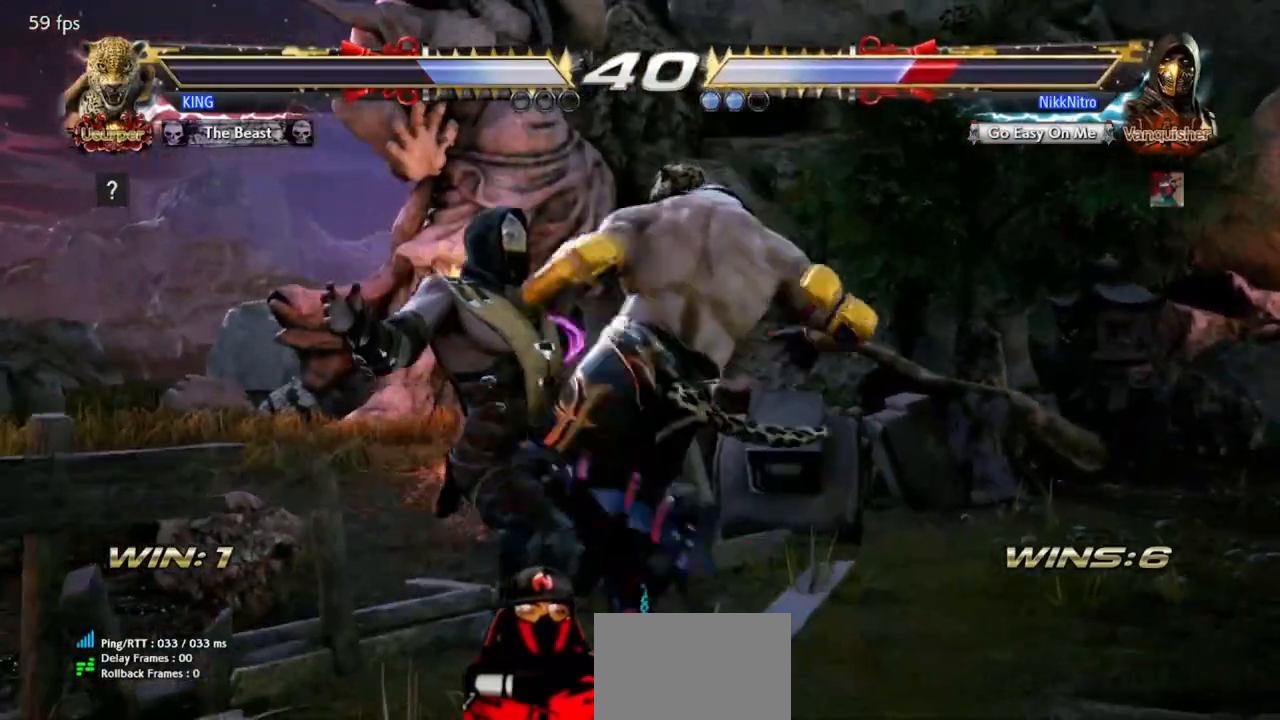
{"buttons": ["SQUARE"], "events": [[33, "SQUARE", "up"], [367, "DPAD_LEFT", "up"], [500, "SQUARE", "down"]]}
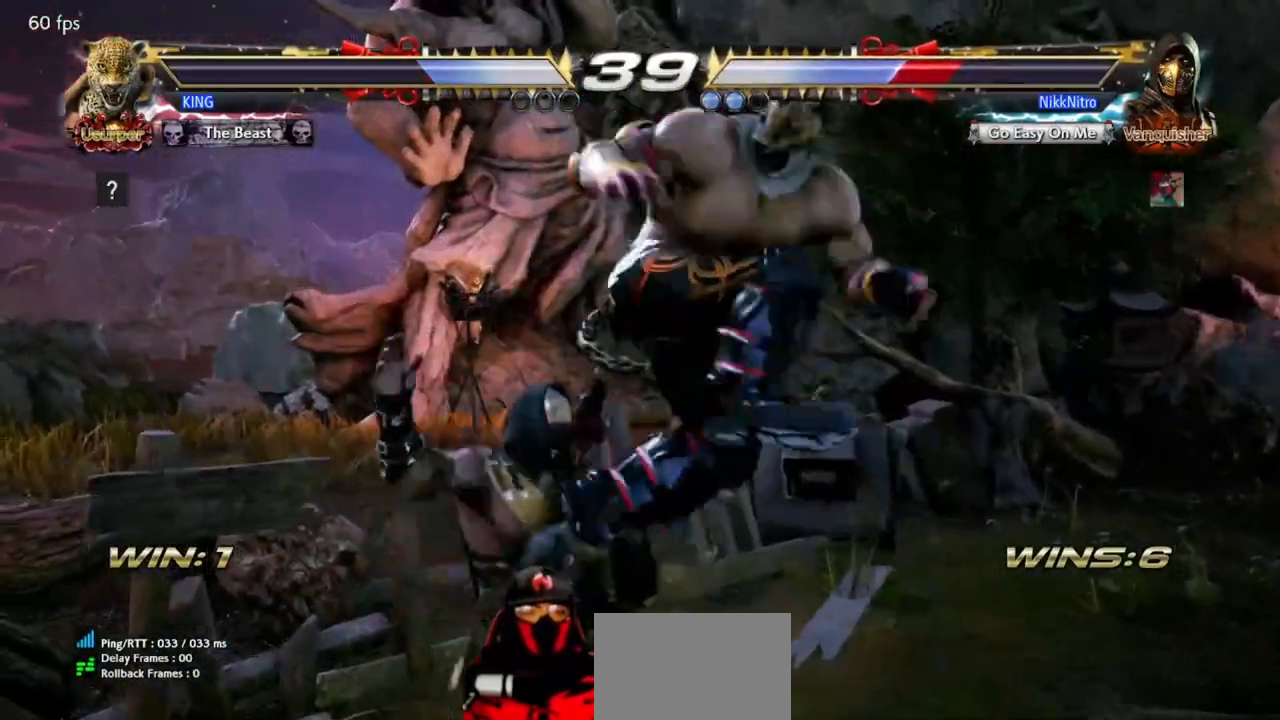
{"buttons": [], "events": [[67, "SQUARE", "up"], [150, "SQUARE", "down"], [217, "SQUARE", "up"], [317, "SQUARE", "down"], [350, "SQUARE", "up"], [483, "SQUARE", "down"], [500, "SQUARE", "up"]]}
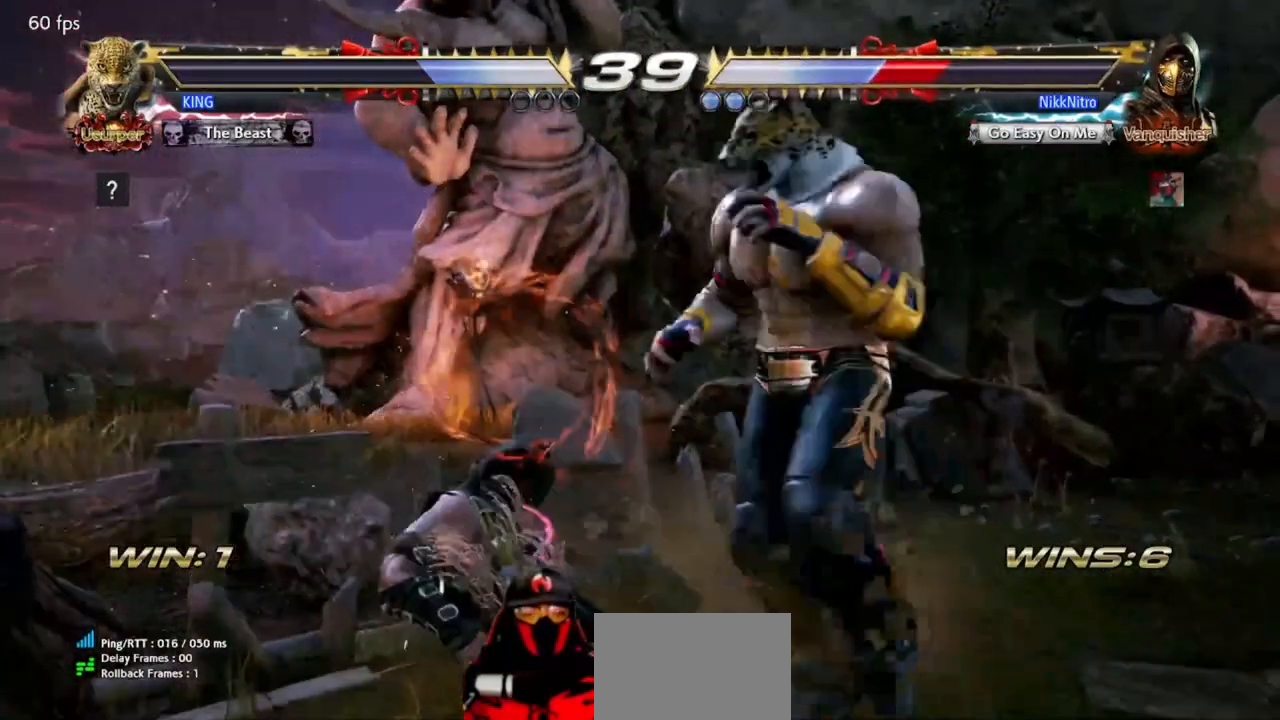
{"buttons": ["DPAD_LEFT"], "events": [[100, "SQUARE", "down"], [150, "SQUARE", "up"], [283, "DPAD_LEFT", "down"]]}
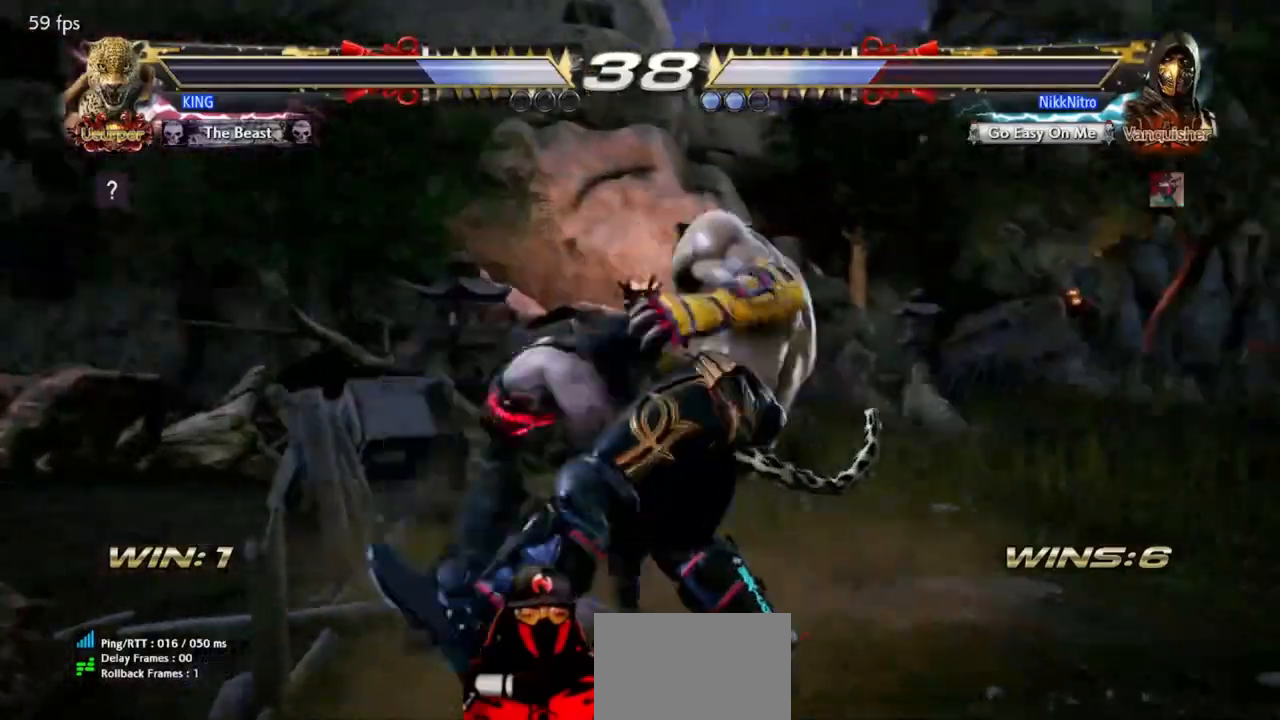
{"buttons": ["DPAD_LEFT"], "events": [[217, "SQUARE", "down"], [283, "SQUARE", "up"], [367, "SQUARE", "down"], [417, "SQUARE", "up"]]}
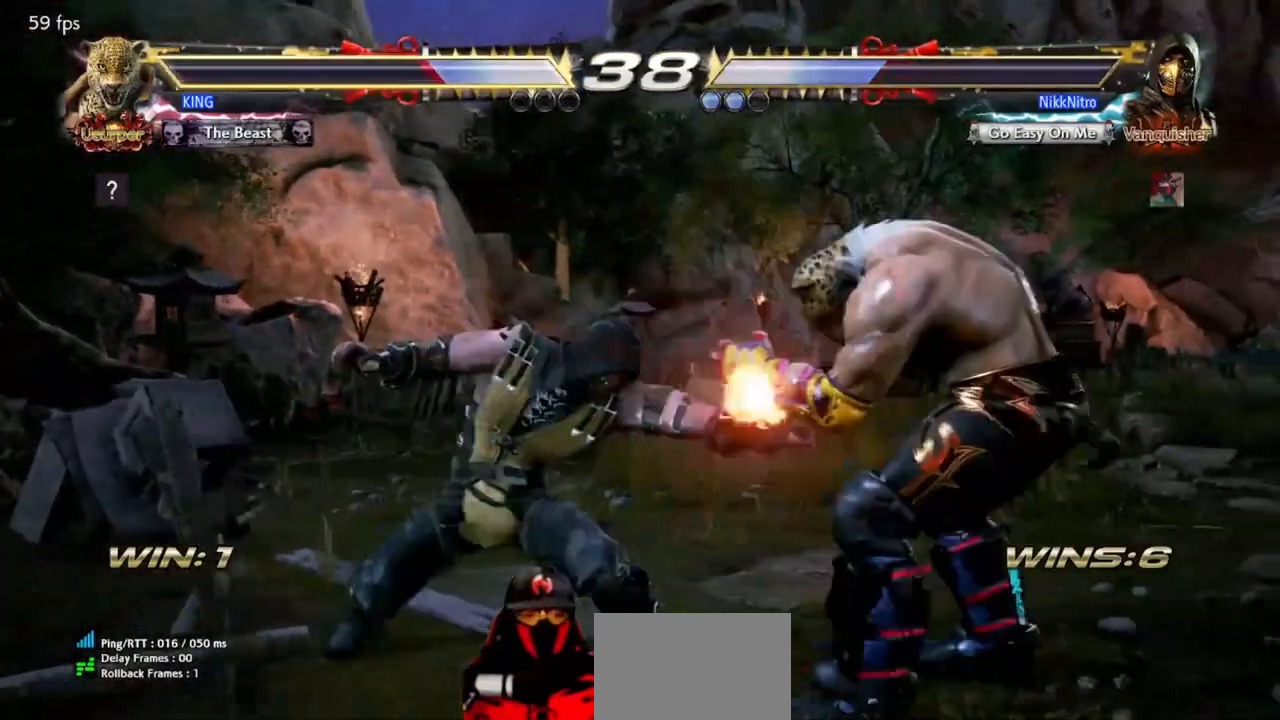
{"buttons": ["DPAD_UP", "DPAD_RIGHT"], "events": [[17, "DPAD_LEFT", "up"], [400, "DPAD_RIGHT", "down"], [400, "DPAD_UP", "down"], [450, "CIRCLE", "down"], [500, "CIRCLE", "up"]]}
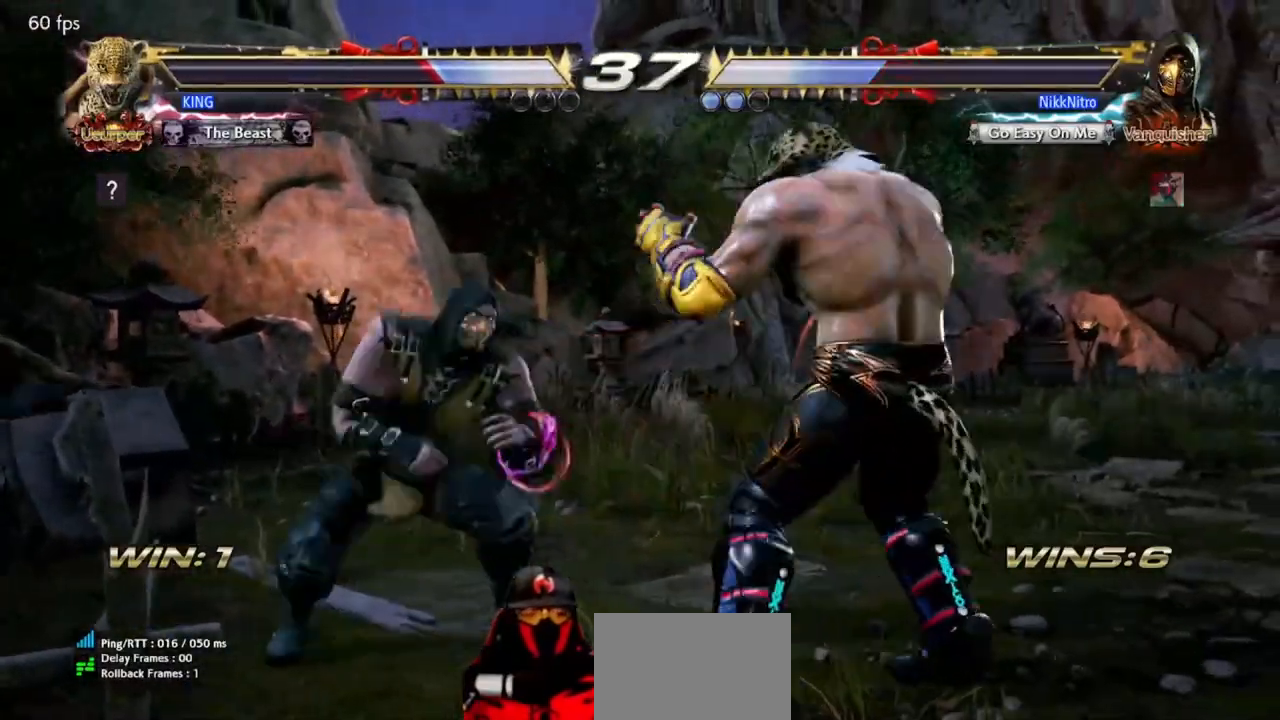
{"buttons": ["CIRCLE", "DPAD_RIGHT"], "events": [[67, "CIRCLE", "down"], [133, "CIRCLE", "up"], [200, "CIRCLE", "down"], [250, "CIRCLE", "up"], [317, "CIRCLE", "down"], [500, "DPAD_UP", "up"]]}
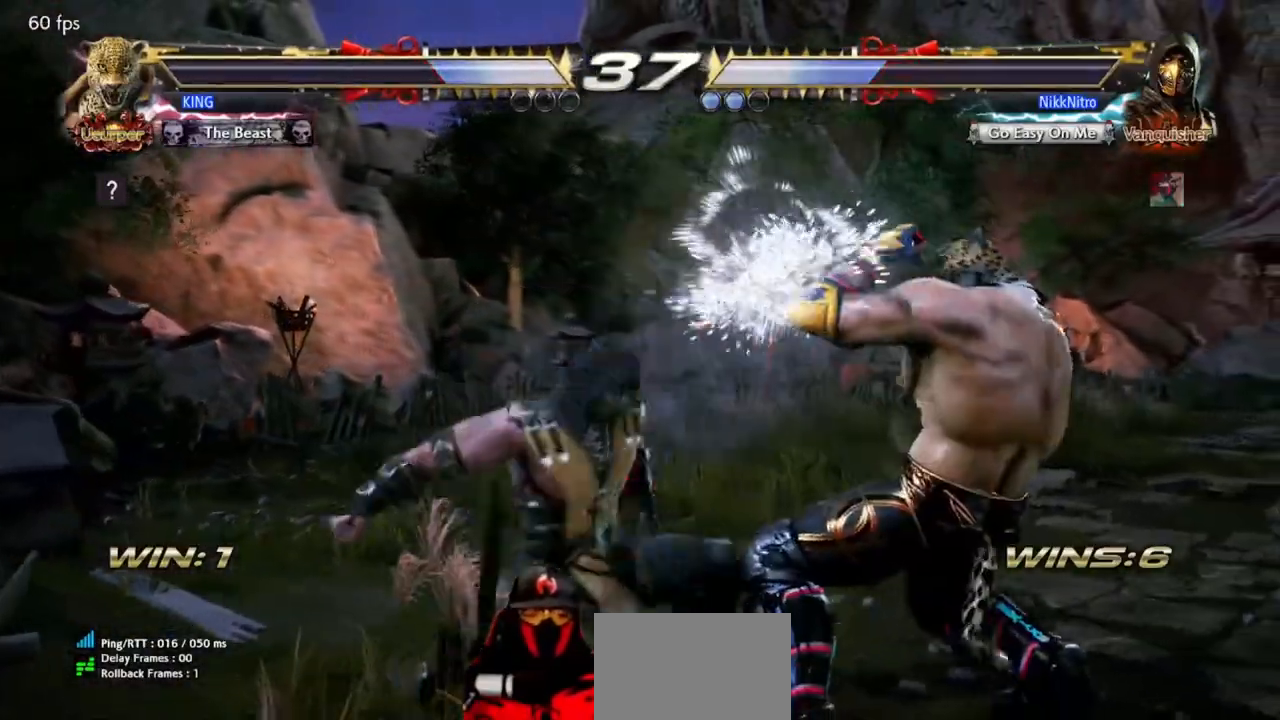
{"buttons": ["DPAD_LEFT"], "events": [[17, "DPAD_RIGHT", "up"], [100, "CIRCLE", "up"], [117, "DPAD_LEFT", "down"]]}
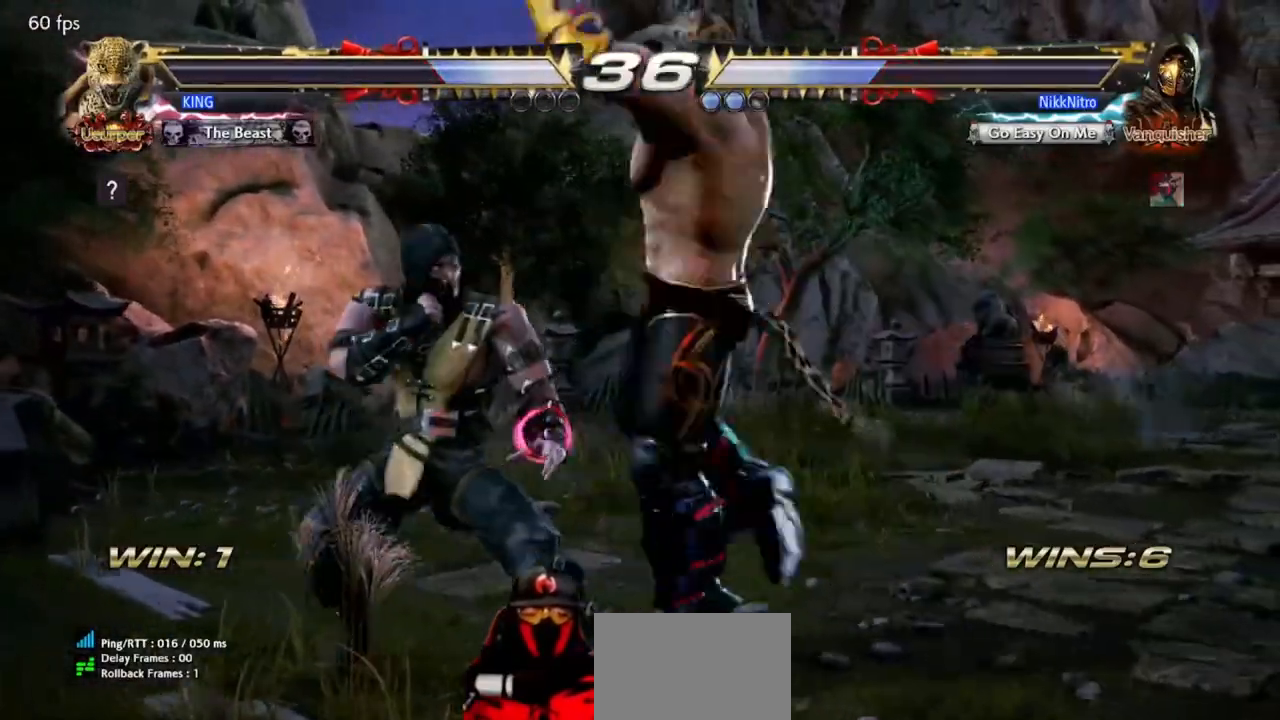
{"buttons": ["DPAD_LEFT"], "events": [[383, "CIRCLE", "down"], [433, "CIRCLE", "up"]]}
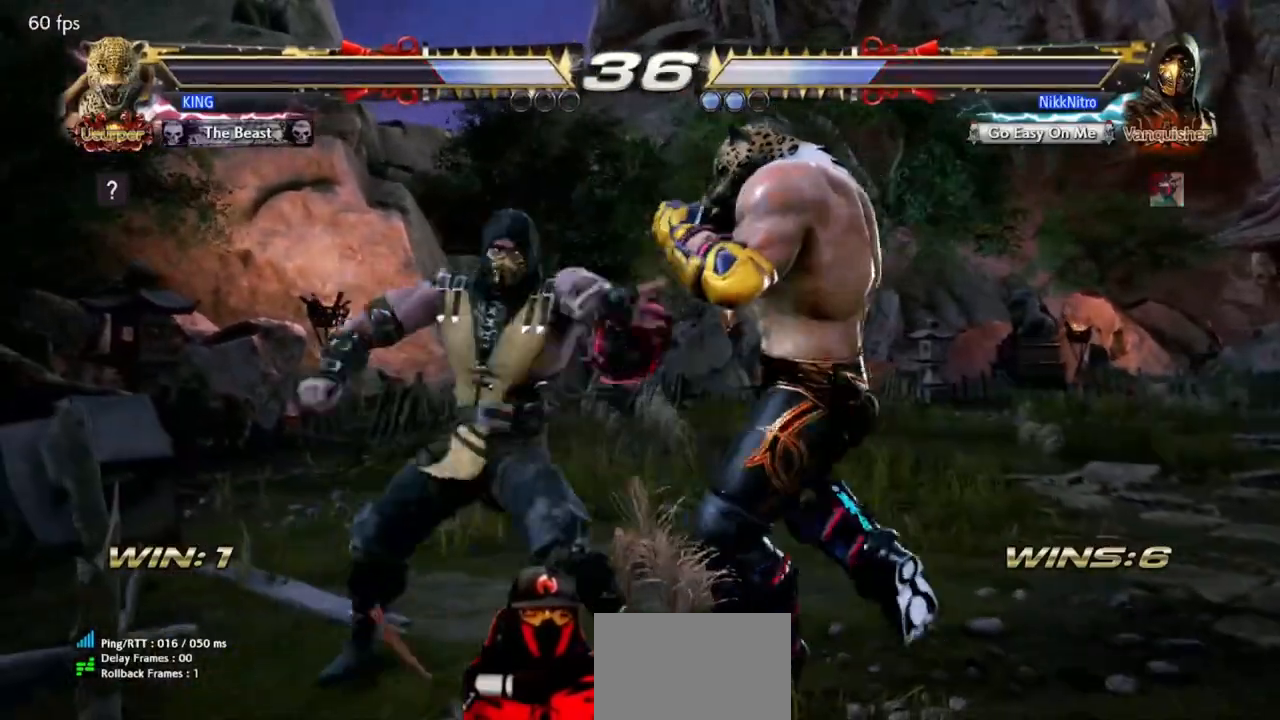
{"buttons": [], "events": [[17, "CIRCLE", "down"], [67, "CIRCLE", "up"], [133, "CIRCLE", "down"], [200, "CIRCLE", "up"], [250, "CIRCLE", "down"], [400, "DPAD_LEFT", "up"], [417, "CIRCLE", "up"]]}
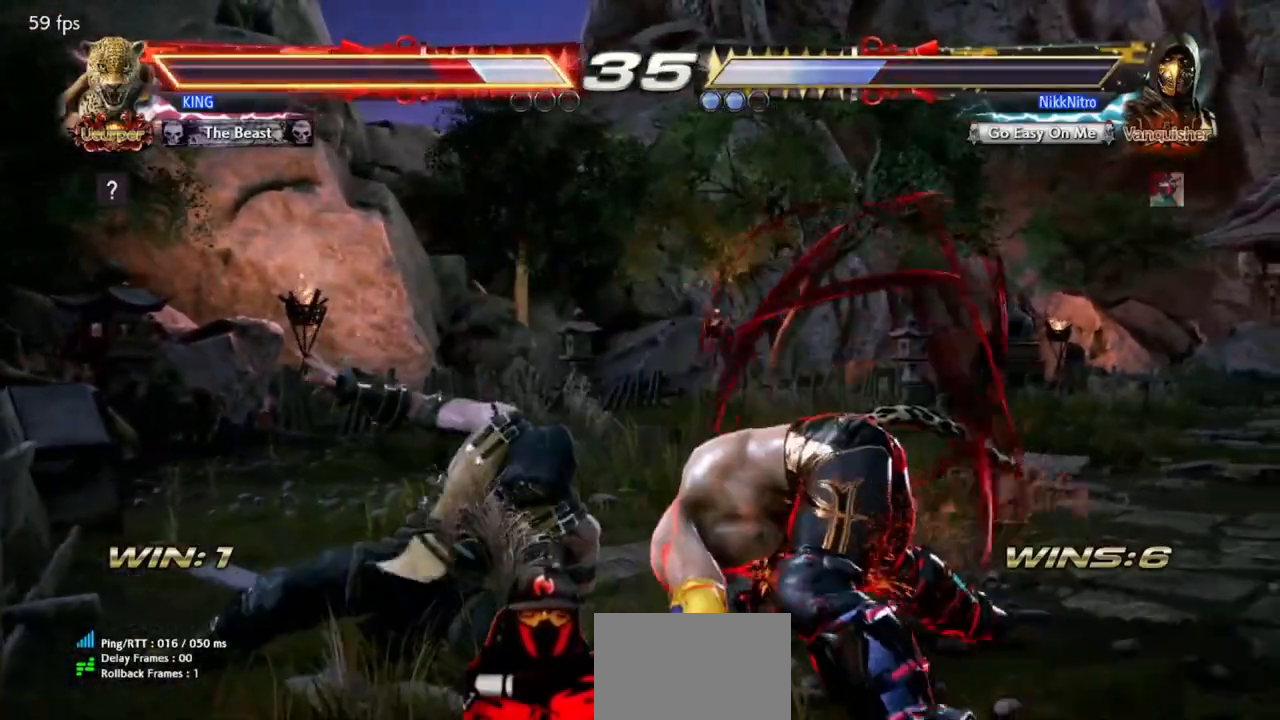
{"buttons": ["TRIANGLE"], "events": [[333, "SQUARE", "down"], [383, "SQUARE", "up"], [467, "TRIANGLE", "down"]]}
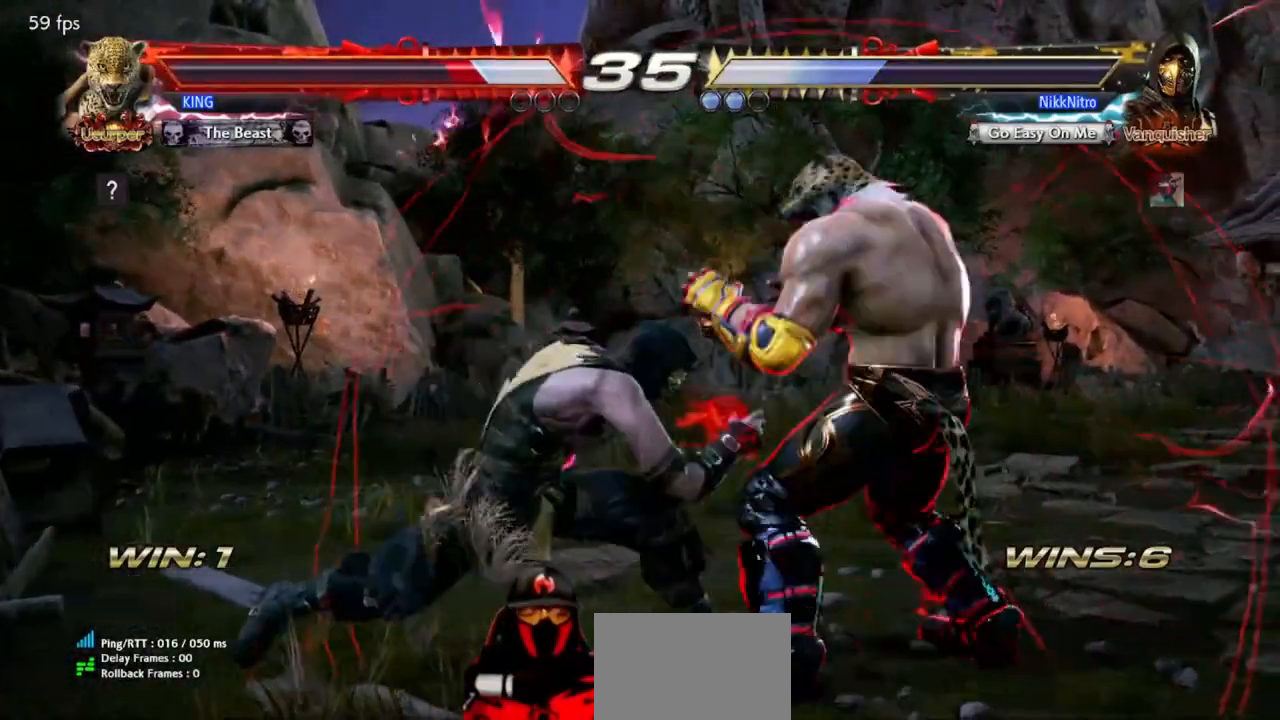
{"buttons": ["DPAD_LEFT"], "events": [[83, "TRIANGLE", "up"], [500, "DPAD_LEFT", "down"]]}
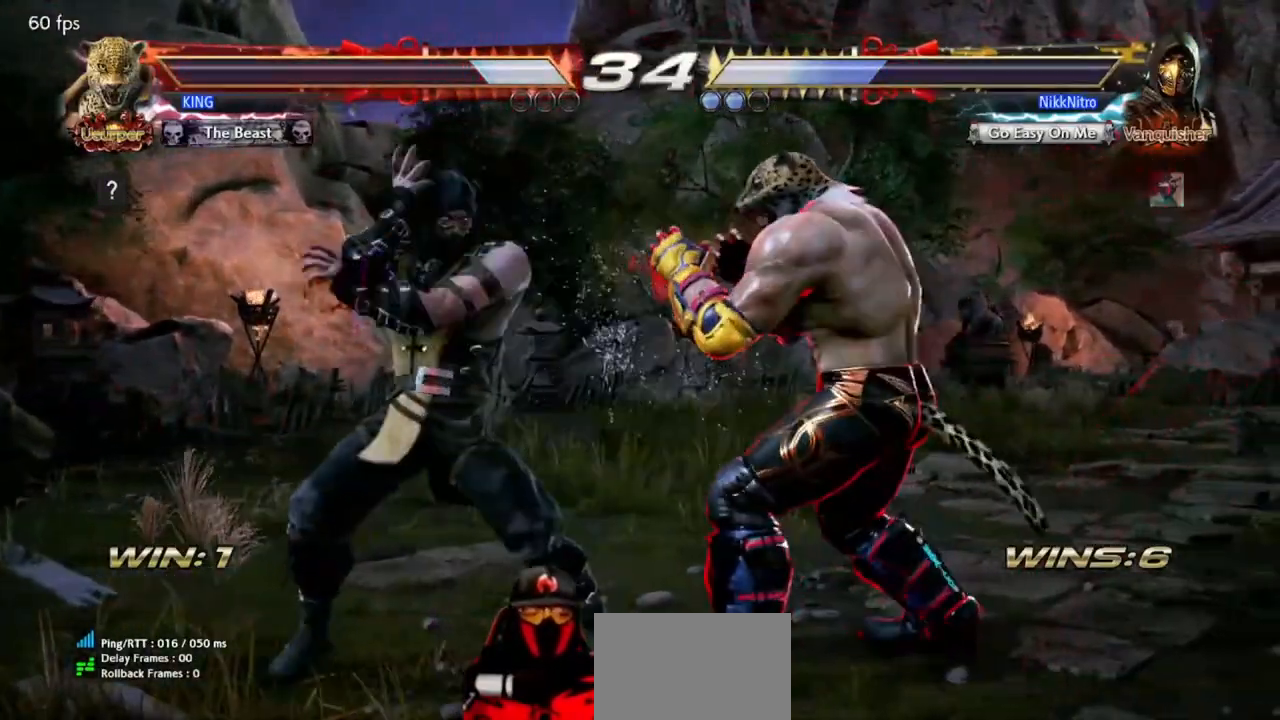
{"buttons": ["DPAD_LEFT"], "events": []}
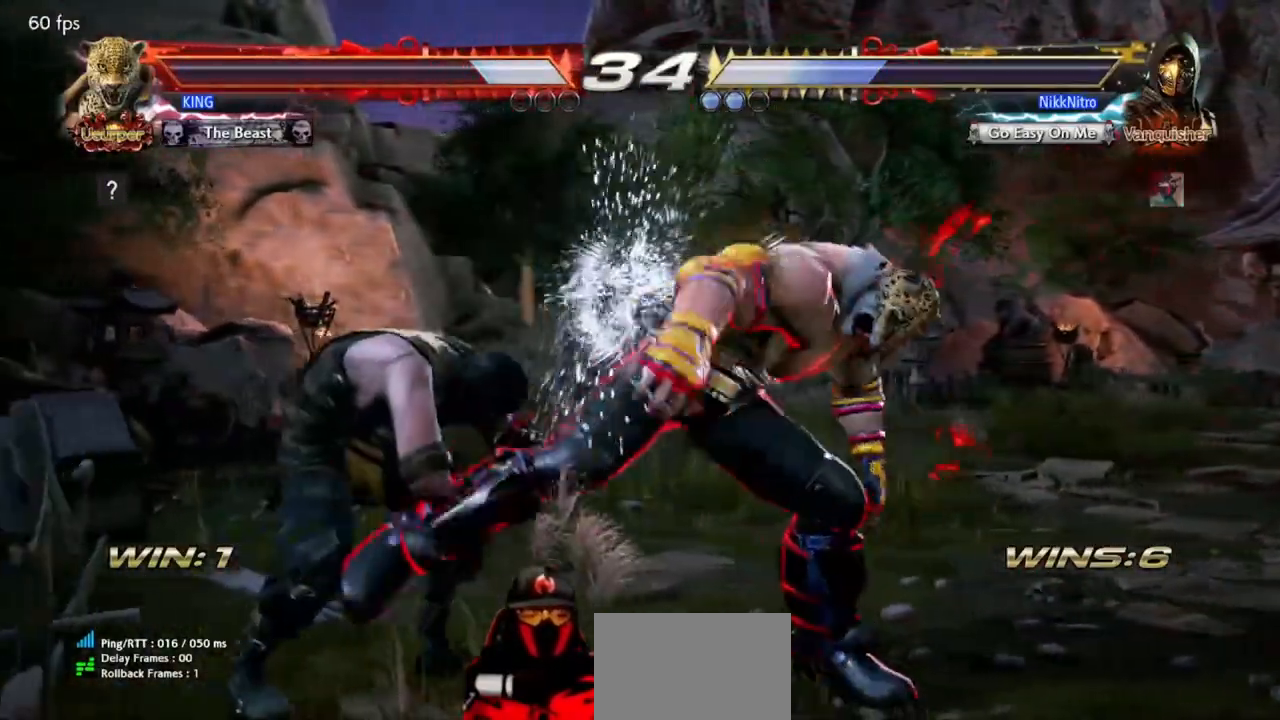
{"buttons": [], "events": [[133, "DPAD_LEFT", "up"], [200, "TRIANGLE", "down"], [333, "TRIANGLE", "up"], [350, "SQUARE", "down"], [450, "SQUARE", "up"]]}
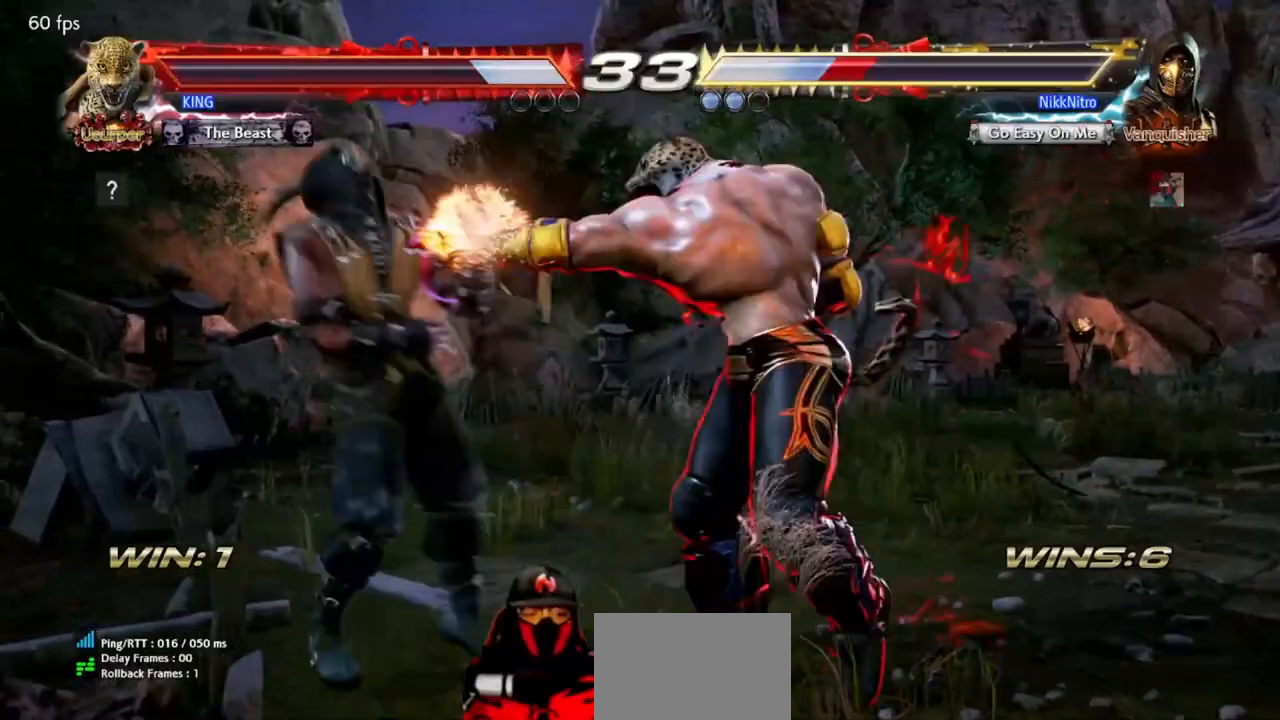
{"buttons": ["DPAD_LEFT"], "events": [[117, "DPAD_LEFT", "down"]]}
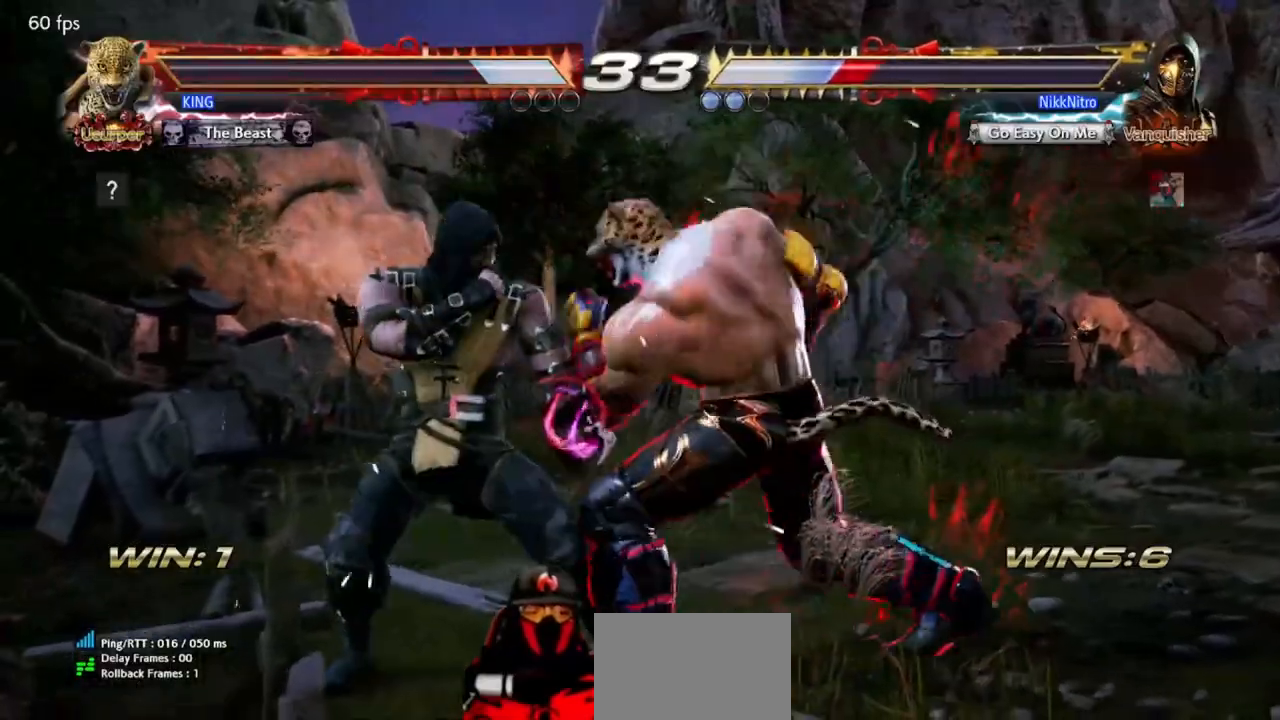
{"buttons": ["DPAD_LEFT"], "events": []}
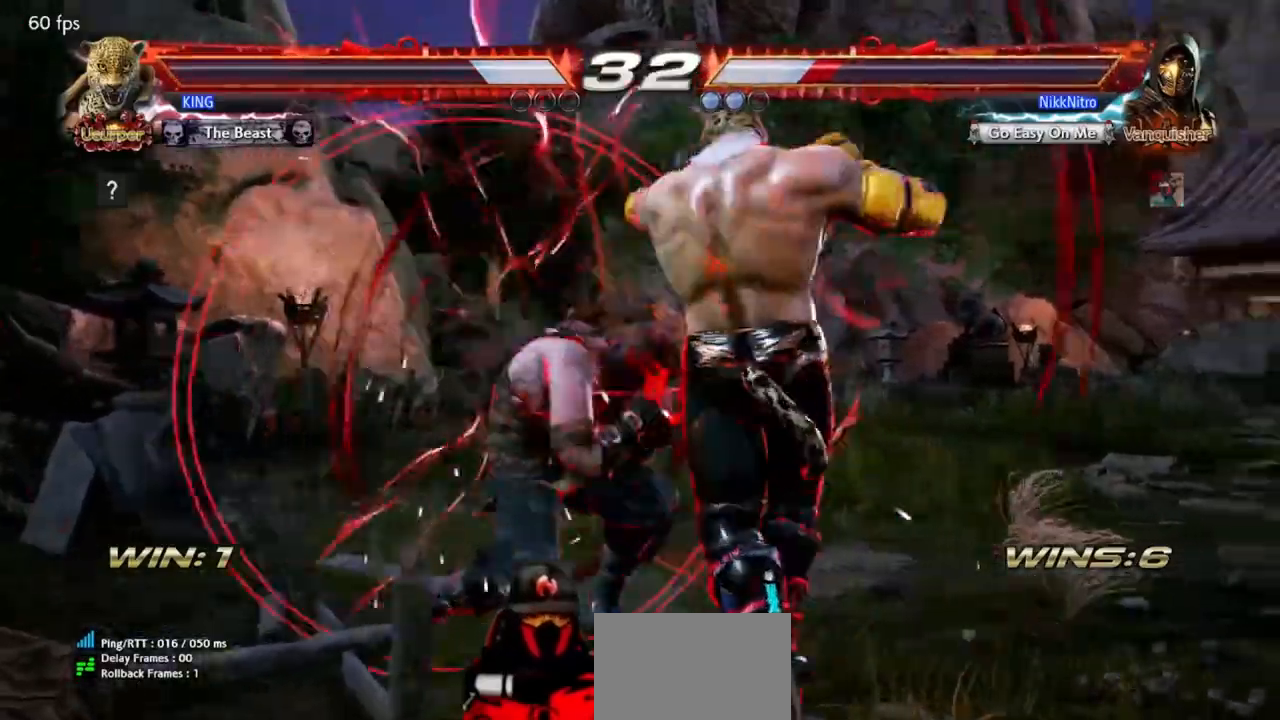
{"buttons": ["SQUARE", "DPAD_LEFT"], "events": [[483, "SQUARE", "down"]]}
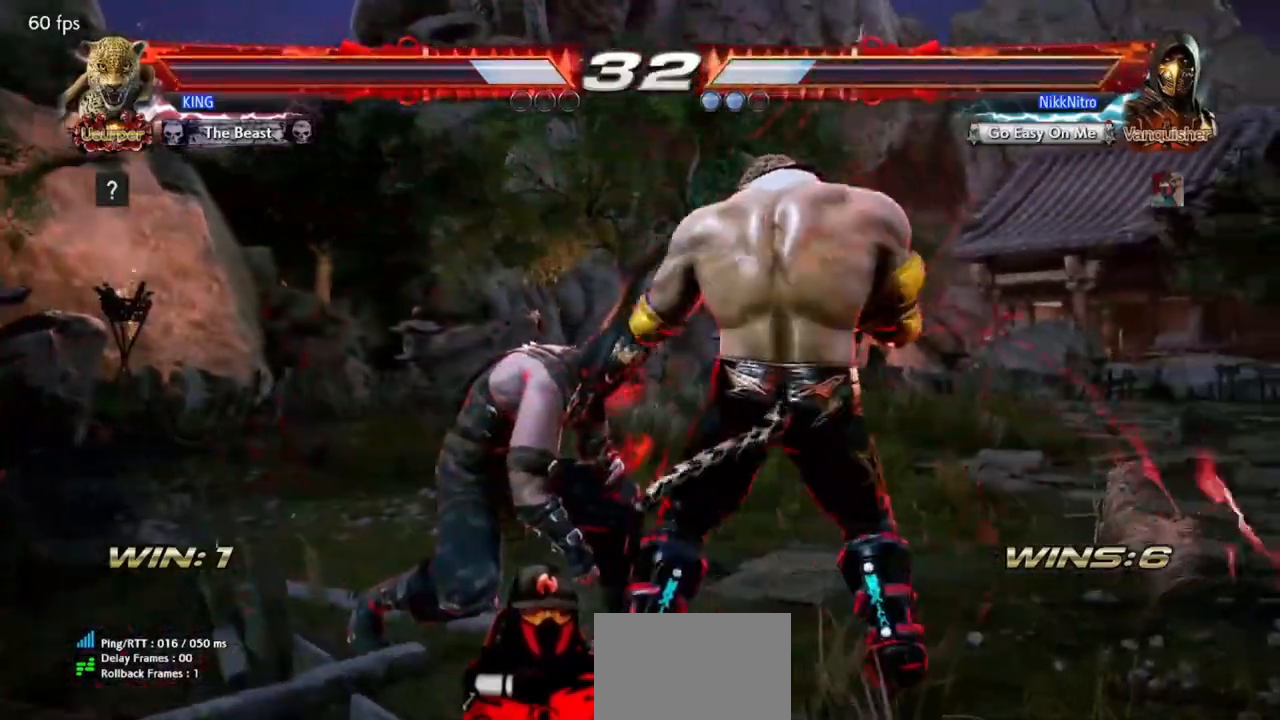
{"buttons": [], "events": [[50, "SQUARE", "up"], [117, "SQUARE", "down"], [183, "SQUARE", "up"], [300, "DPAD_LEFT", "up"]]}
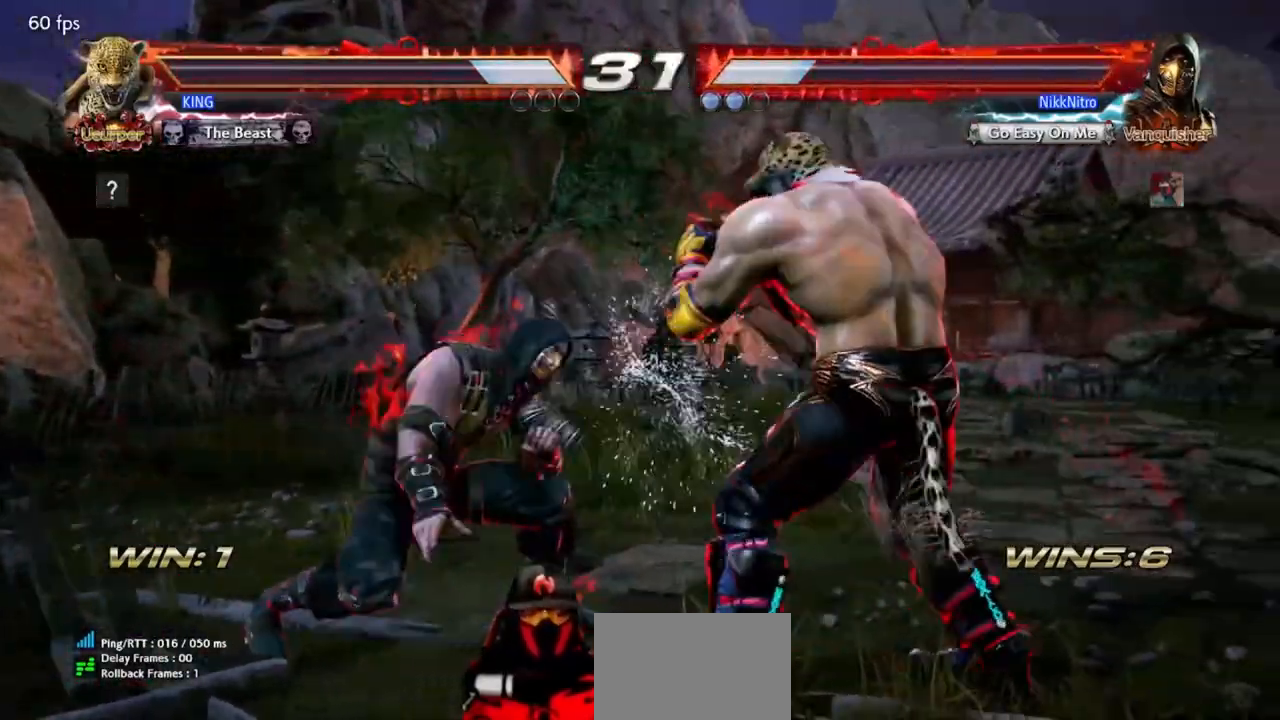
{"buttons": ["DPAD_LEFT"], "events": [[50, "DPAD_LEFT", "down"], [417, "CIRCLE", "down"], [483, "CIRCLE", "up"]]}
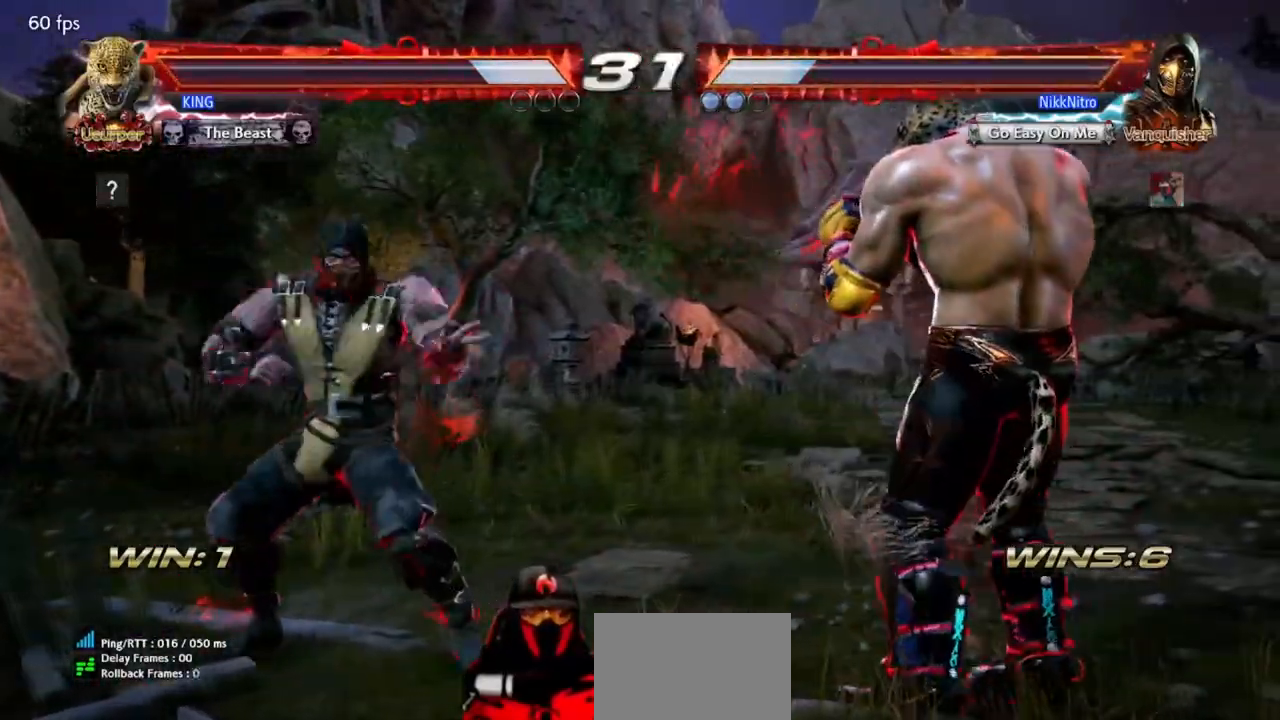
{"buttons": [], "events": [[50, "CIRCLE", "down"], [117, "CIRCLE", "up"], [167, "CIRCLE", "down"], [233, "CIRCLE", "up"], [300, "CIRCLE", "down"], [383, "CIRCLE", "up"], [433, "DPAD_LEFT", "up"]]}
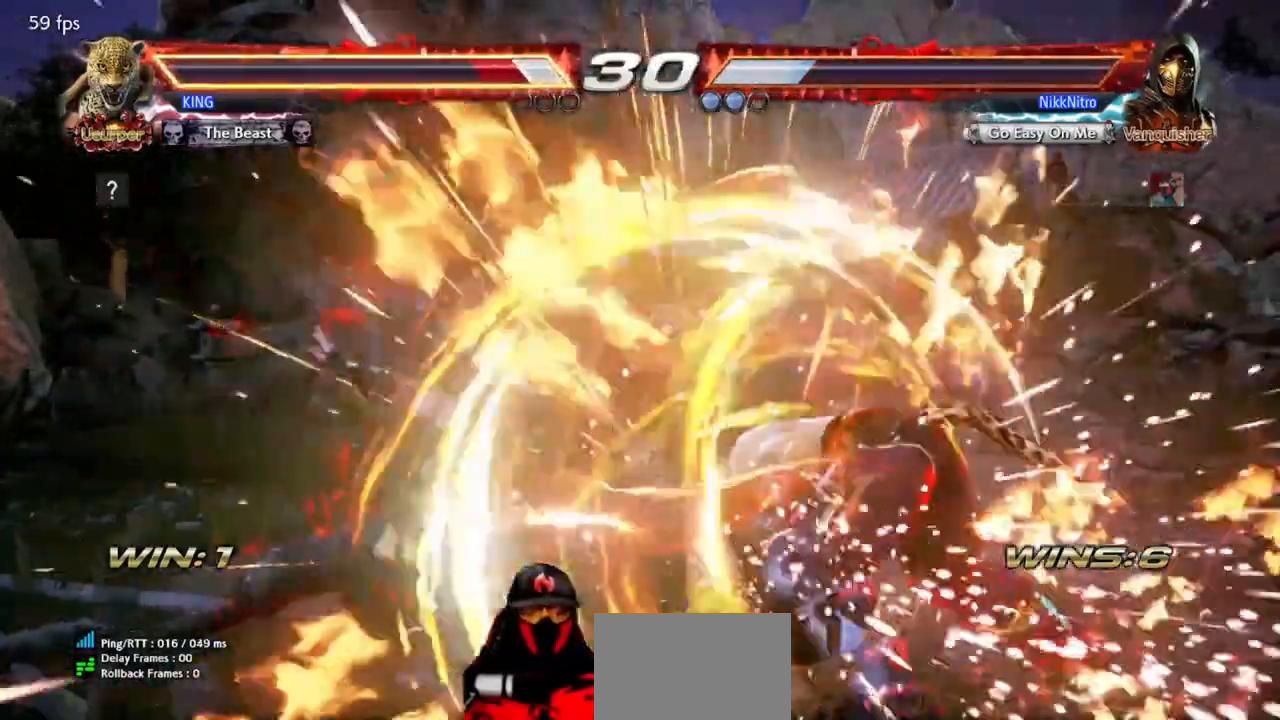
{"buttons": ["DPAD_RIGHT"]}
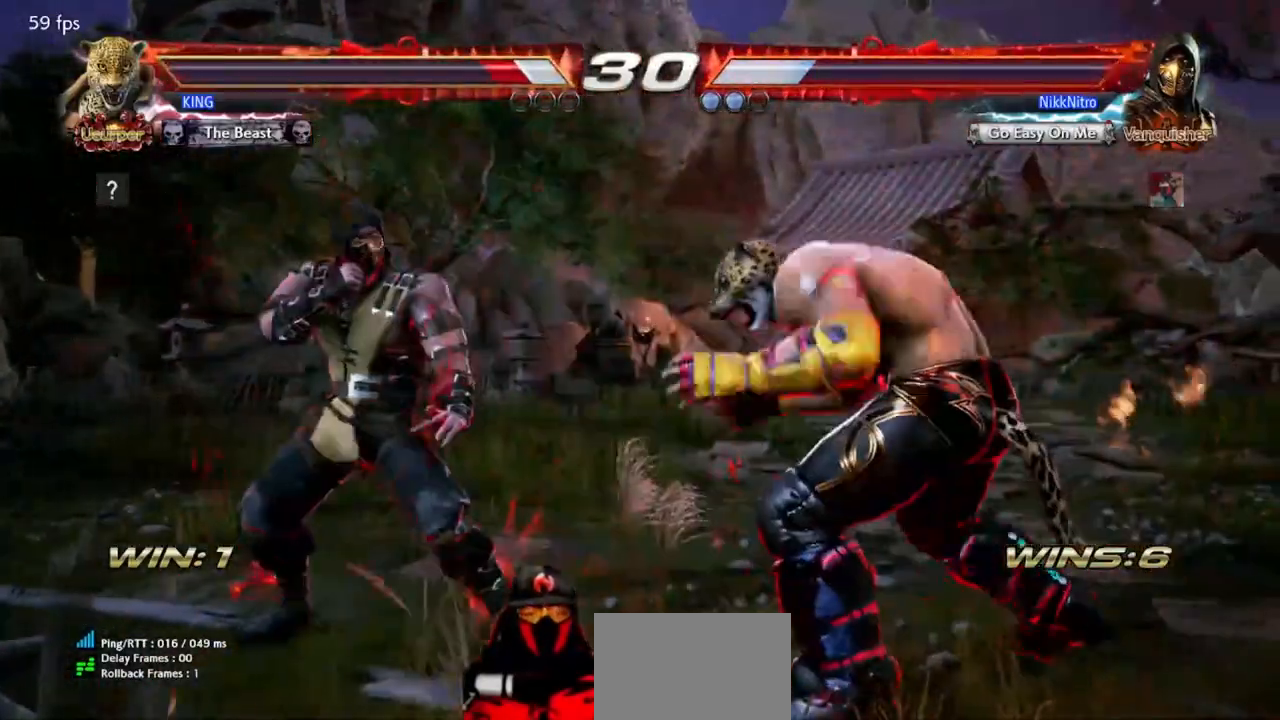
{"buttons": ["R2", "DPAD_RIGHT"], "events": [[233, "R2", "down"], [283, "R2", "up"], [367, "R2", "down"], [400, "R2", "up"], [467, "R2", "down"]]}
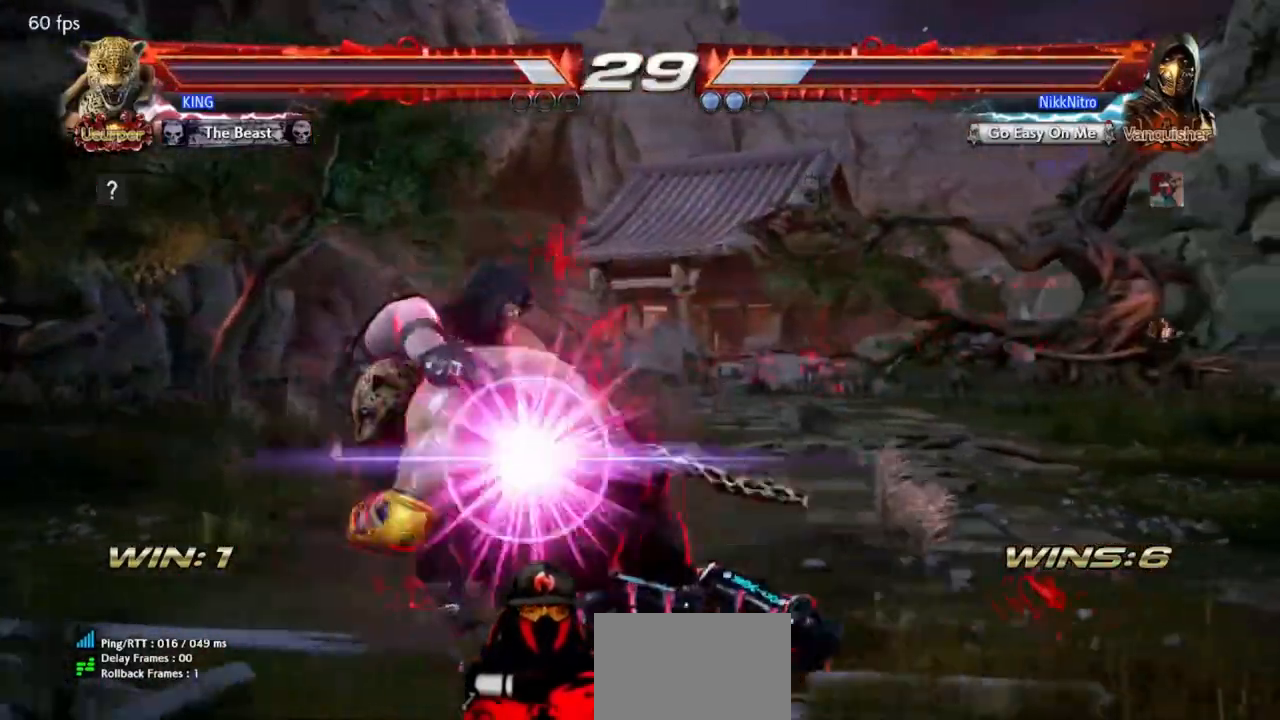
{"buttons": ["DPAD_LEFT"], "events": [[33, "R2", "up"], [100, "R2", "down"], [150, "R2", "up"], [283, "DPAD_RIGHT", "up"], [317, "SQUARE", "down"], [383, "DPAD_LEFT", "down"], [383, "SQUARE", "up"], [417, "TRIANGLE", "down"], [500, "TRIANGLE", "up"]]}
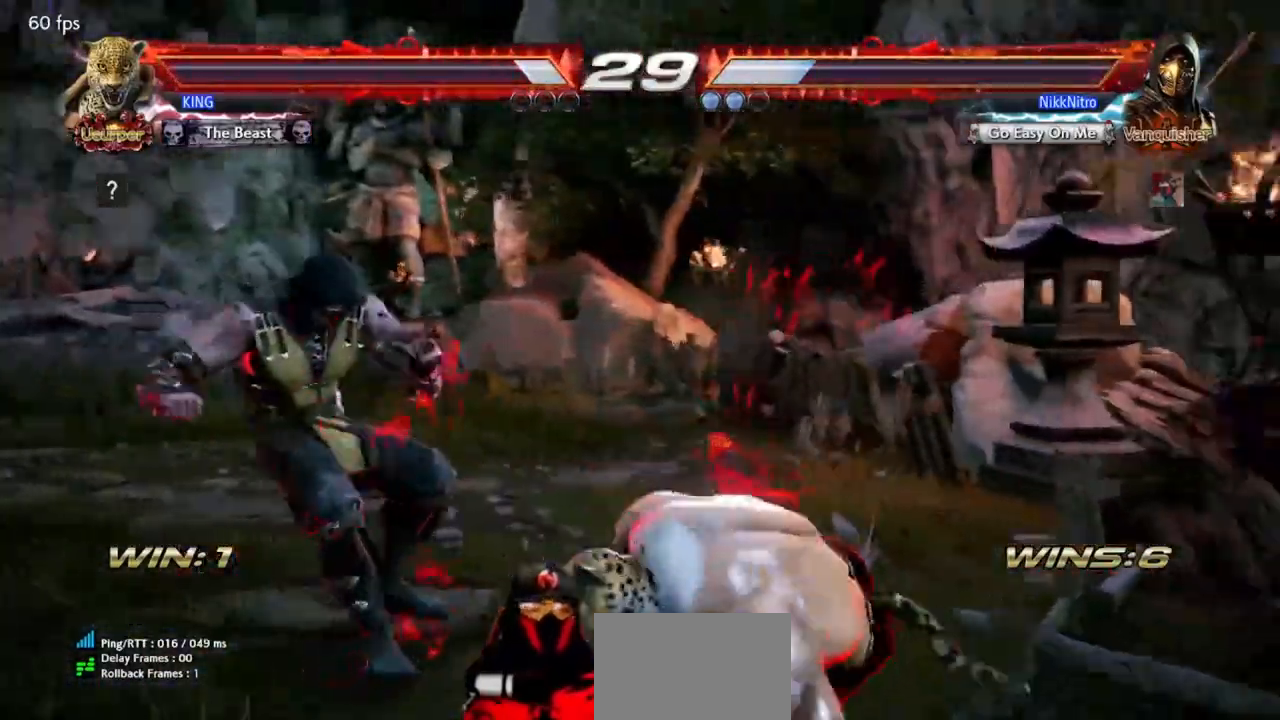
{"buttons": ["DPAD_RIGHT"], "events": [[33, "DPAD_LEFT", "up"], [67, "SQUARE", "down"], [100, "SQUARE", "up"], [350, "DPAD_RIGHT", "down"]]}